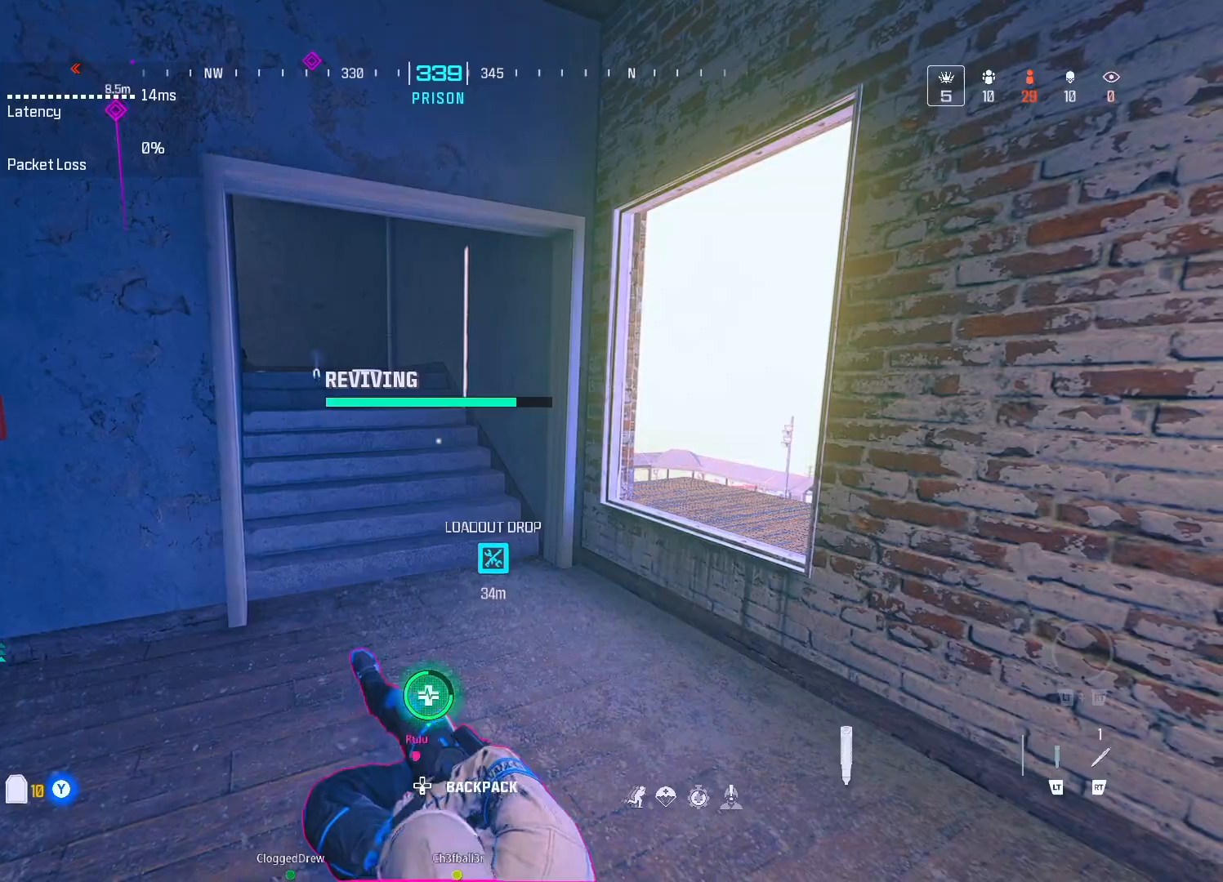
Gameplay with a controller (Xbox layout); each line is a JSON object with the inputs held at the frame after it. "events" lists button and stick changes between this image and that frame as [ms after this image, input, new state], when the widget could be followed in between.
{"buttons": ["X"], "left_stick": "center", "right_stick": "center", "events": []}
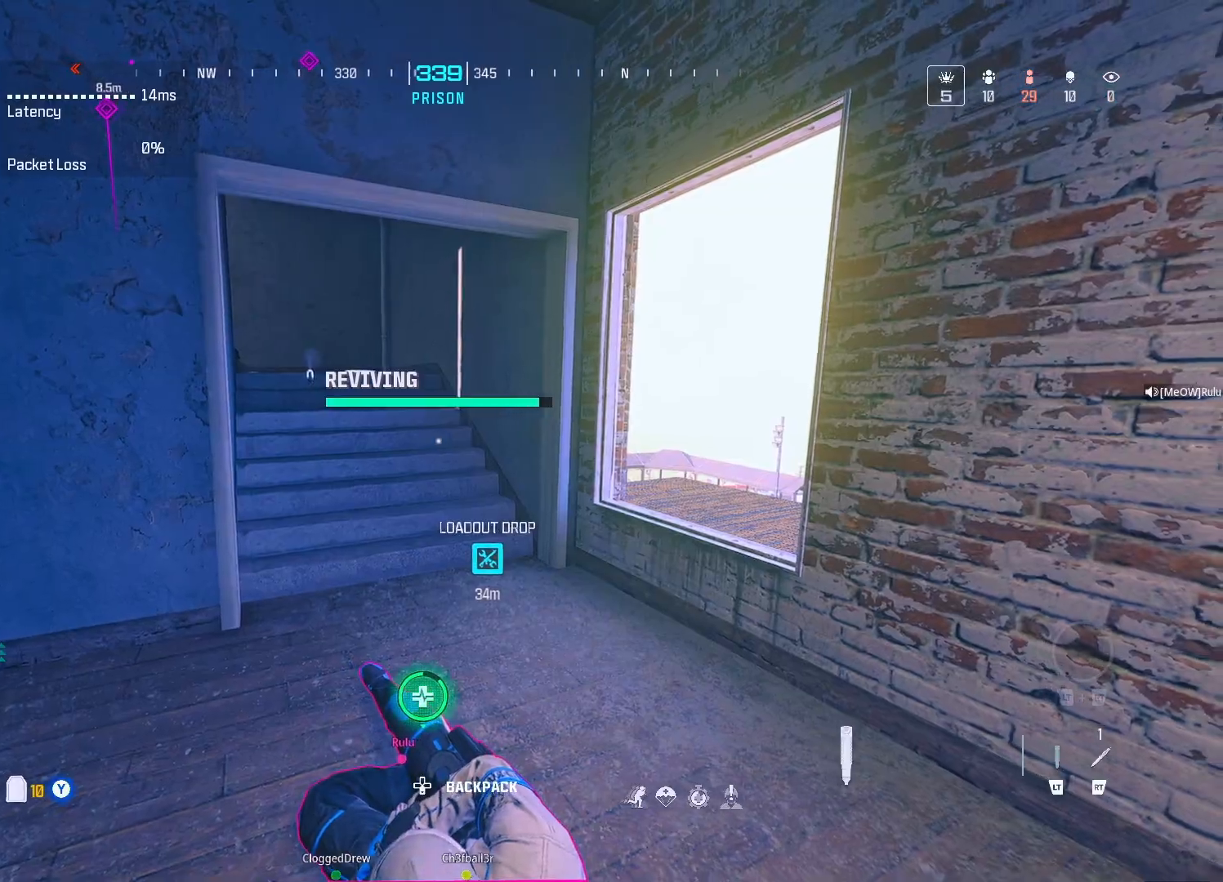
{"buttons": ["X"], "left_stick": "center", "right_stick": "center", "events": []}
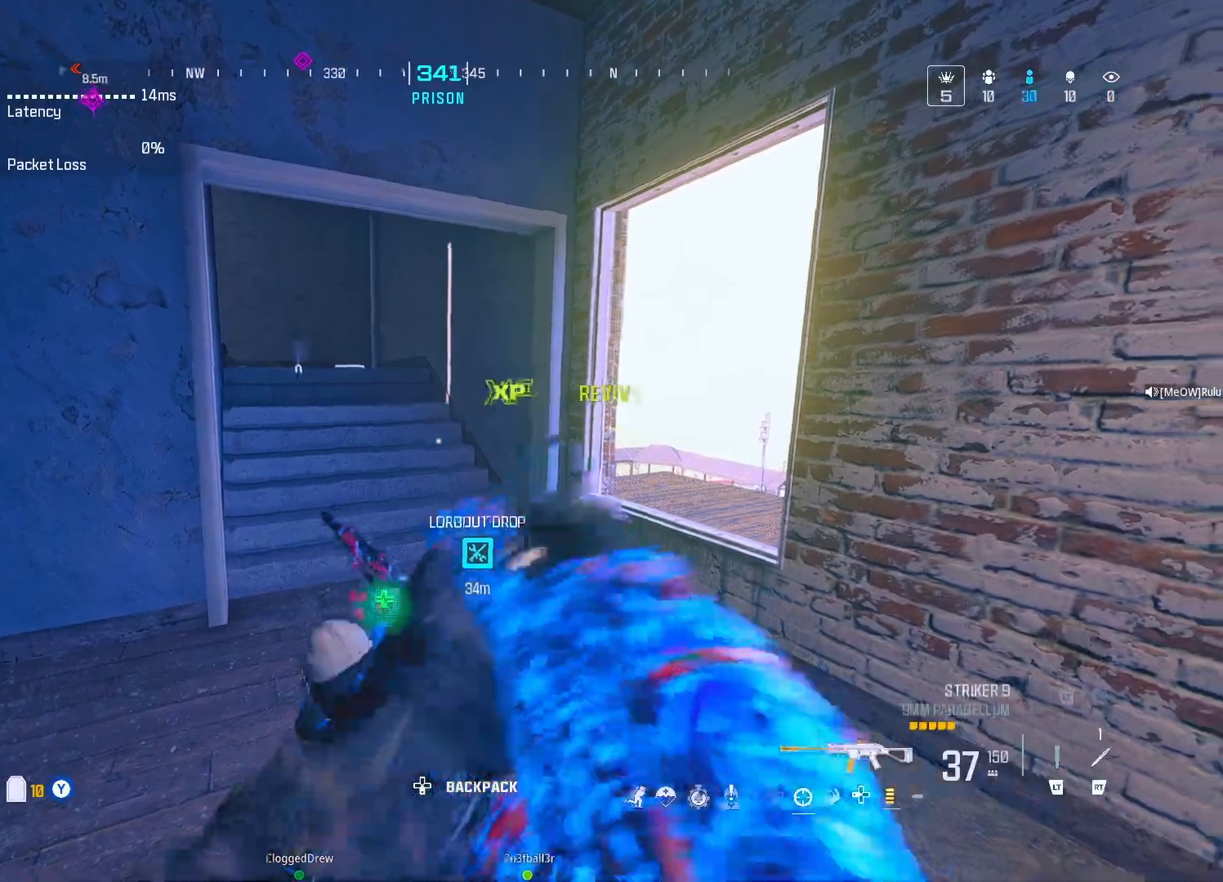
{"buttons": [], "left_stick": "right", "right_stick": "right", "events": [[67, "X", "up"], [67, "left_stick", "up"], [283, "left_stick", "up-right"], [283, "right_stick", "right"], [450, "left_stick", "right"]]}
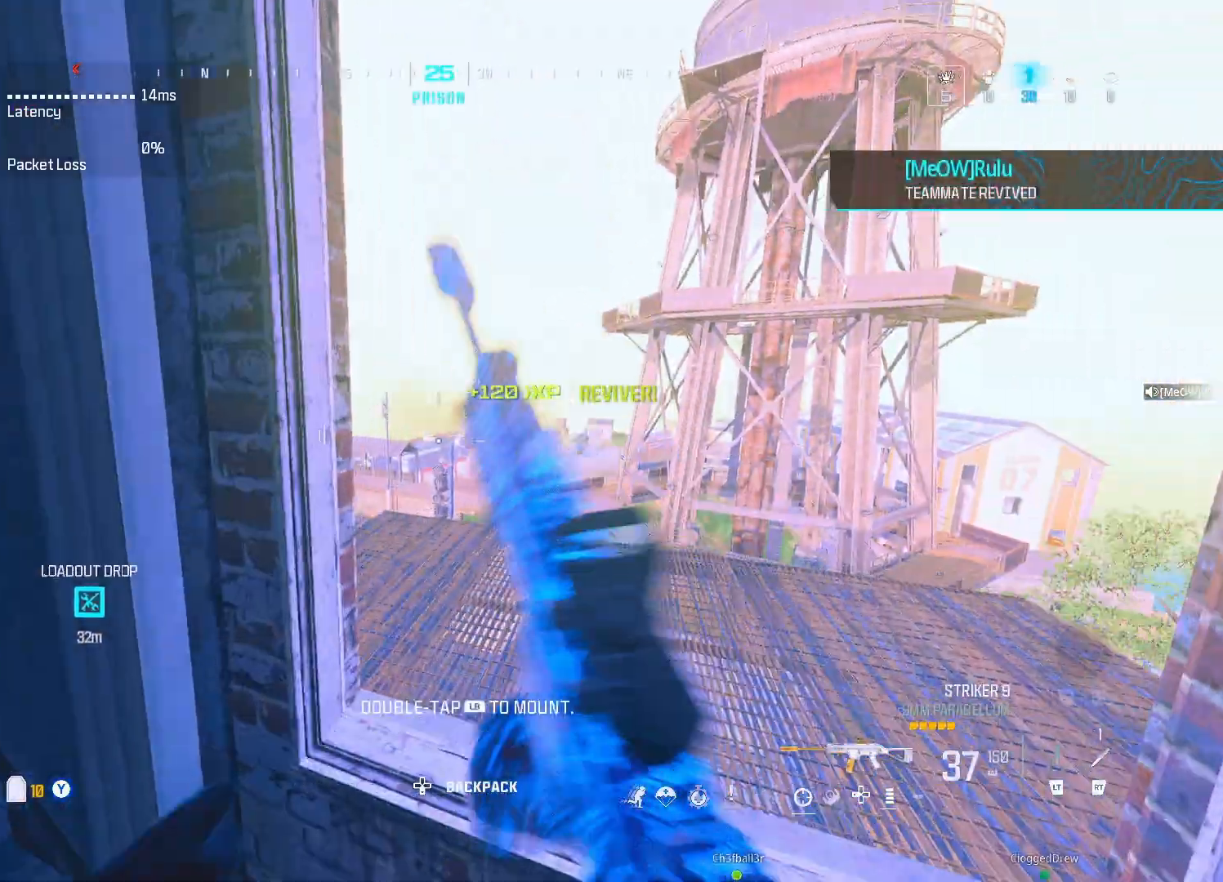
{"buttons": [], "left_stick": "up-left", "right_stick": "up-right", "events": [[50, "left_stick", "center"], [100, "A", "down"], [183, "X", "down"], [183, "left_stick", "up"], [183, "right_stick", "center"], [217, "A", "up"], [317, "X", "up"], [383, "left_stick", "up-left"], [450, "right_stick", "up-right"]]}
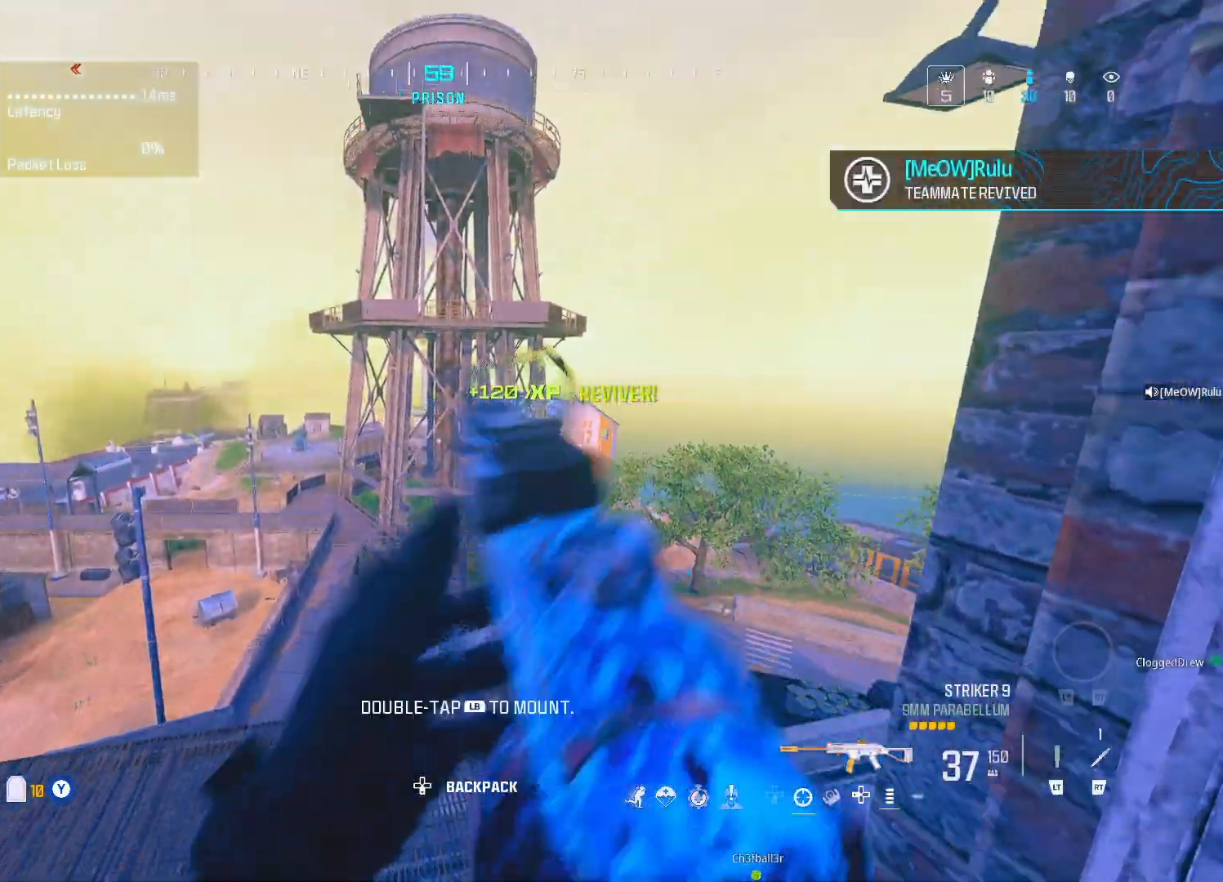
{"buttons": [], "left_stick": "left", "right_stick": "center", "events": [[67, "left_stick", "center"], [200, "right_stick", "center"], [450, "left_stick", "left"]]}
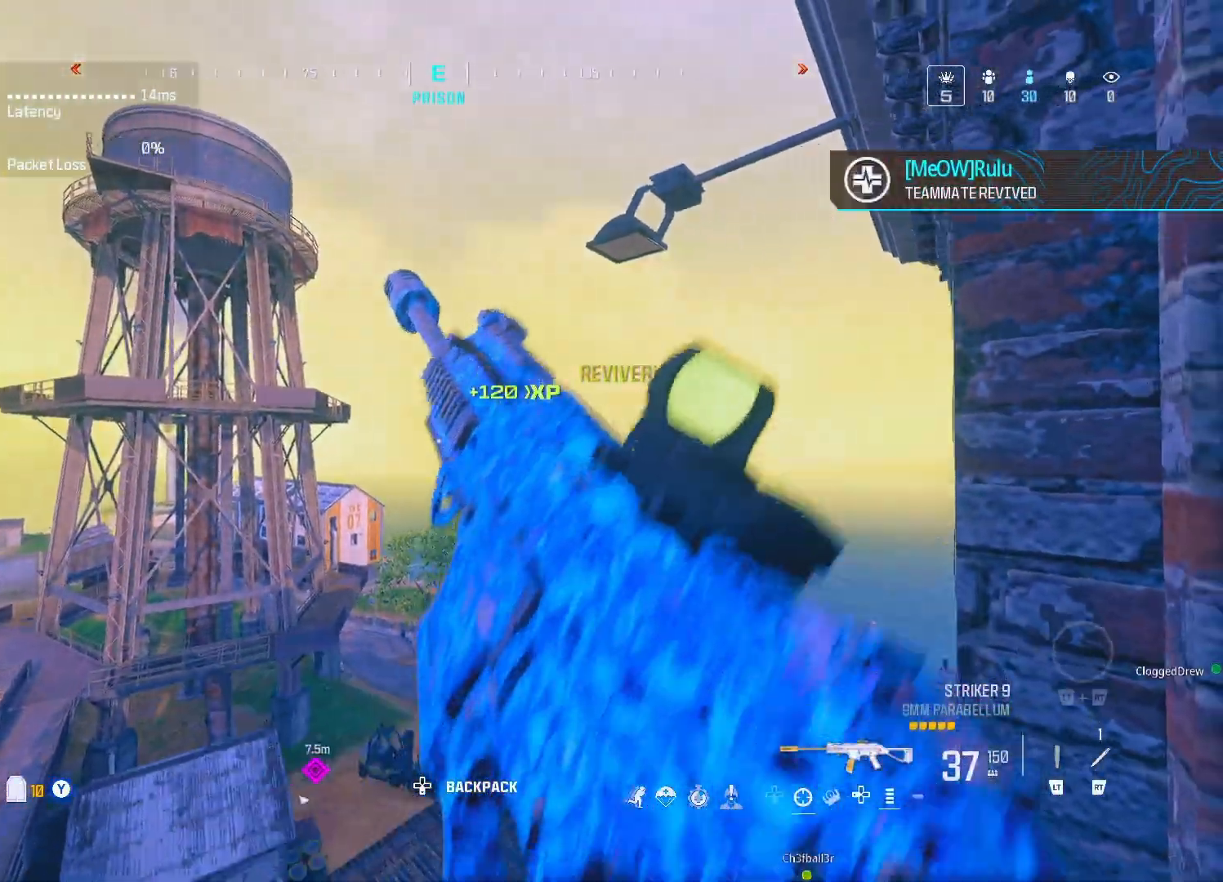
{"buttons": [], "left_stick": "center", "right_stick": "down", "events": [[117, "left_stick", "center"], [217, "right_stick", "down"], [250, "left_stick", "up-left"], [317, "right_stick", "center"], [350, "left_stick", "center"], [483, "right_stick", "down"]]}
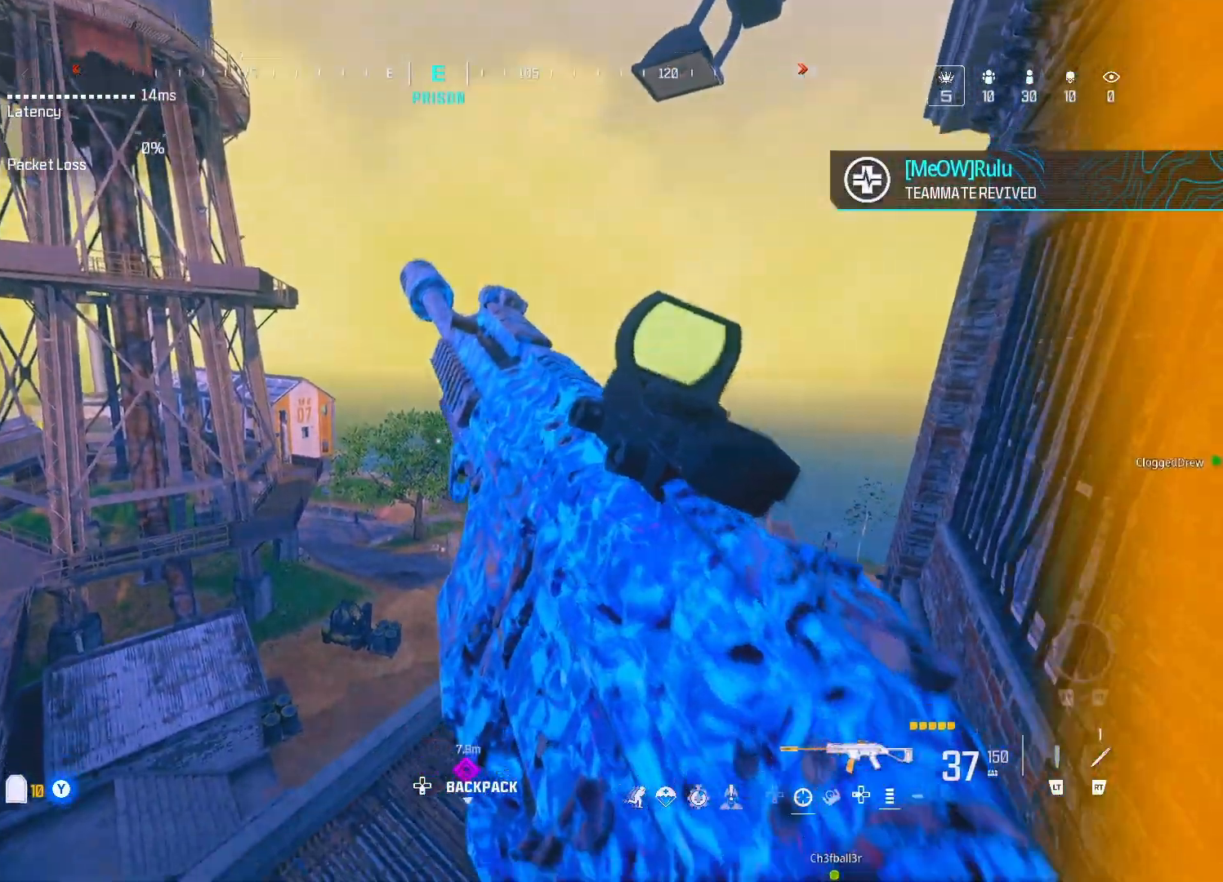
{"buttons": [], "left_stick": "down-right", "right_stick": "center", "events": [[83, "left_stick", "up-right"], [150, "right_stick", "center"], [217, "left_stick", "up-left"], [267, "left_stick", "right"], [317, "left_stick", "down-right"]]}
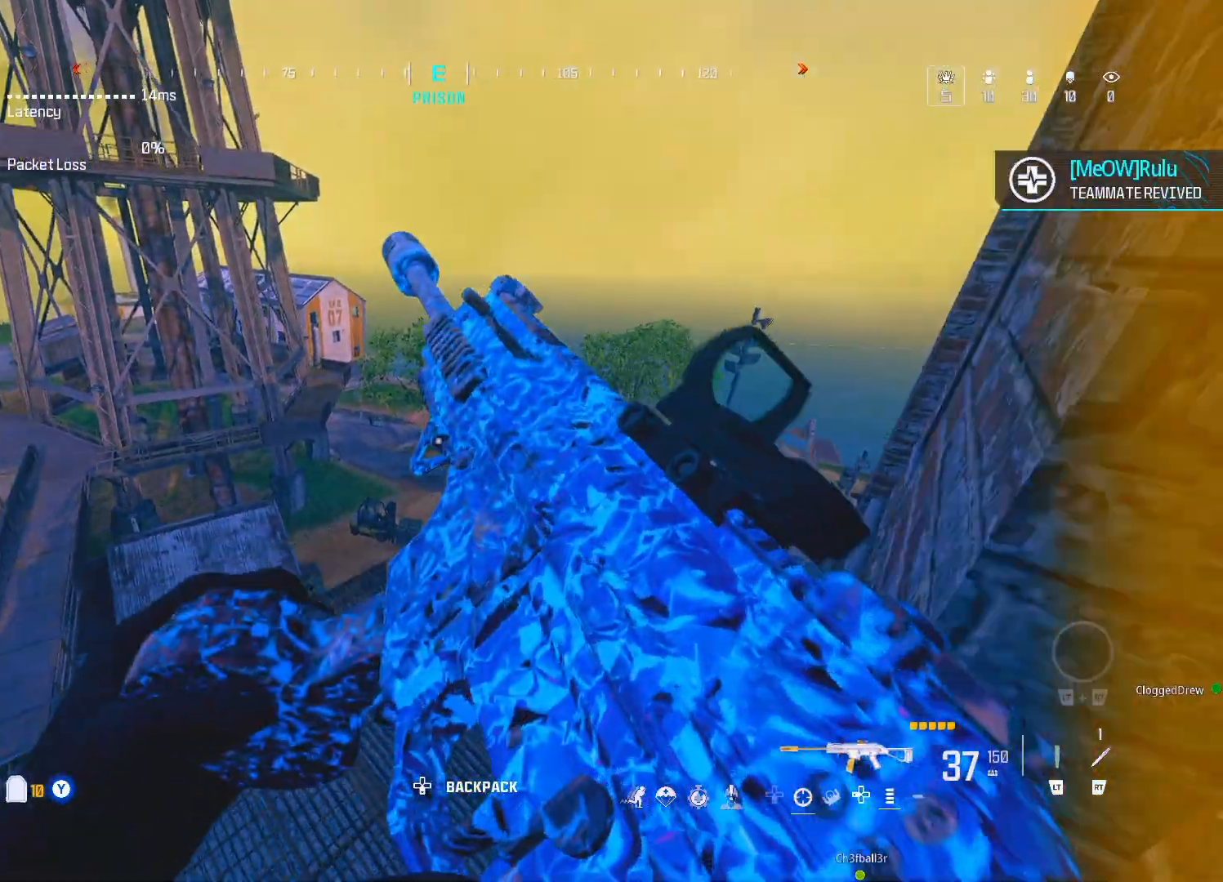
{"buttons": [], "left_stick": "up-right", "right_stick": "right", "events": [[67, "right_stick", "right"], [100, "left_stick", "right"], [250, "right_stick", "center"], [283, "left_stick", "up"], [417, "right_stick", "right"], [450, "left_stick", "up-right"]]}
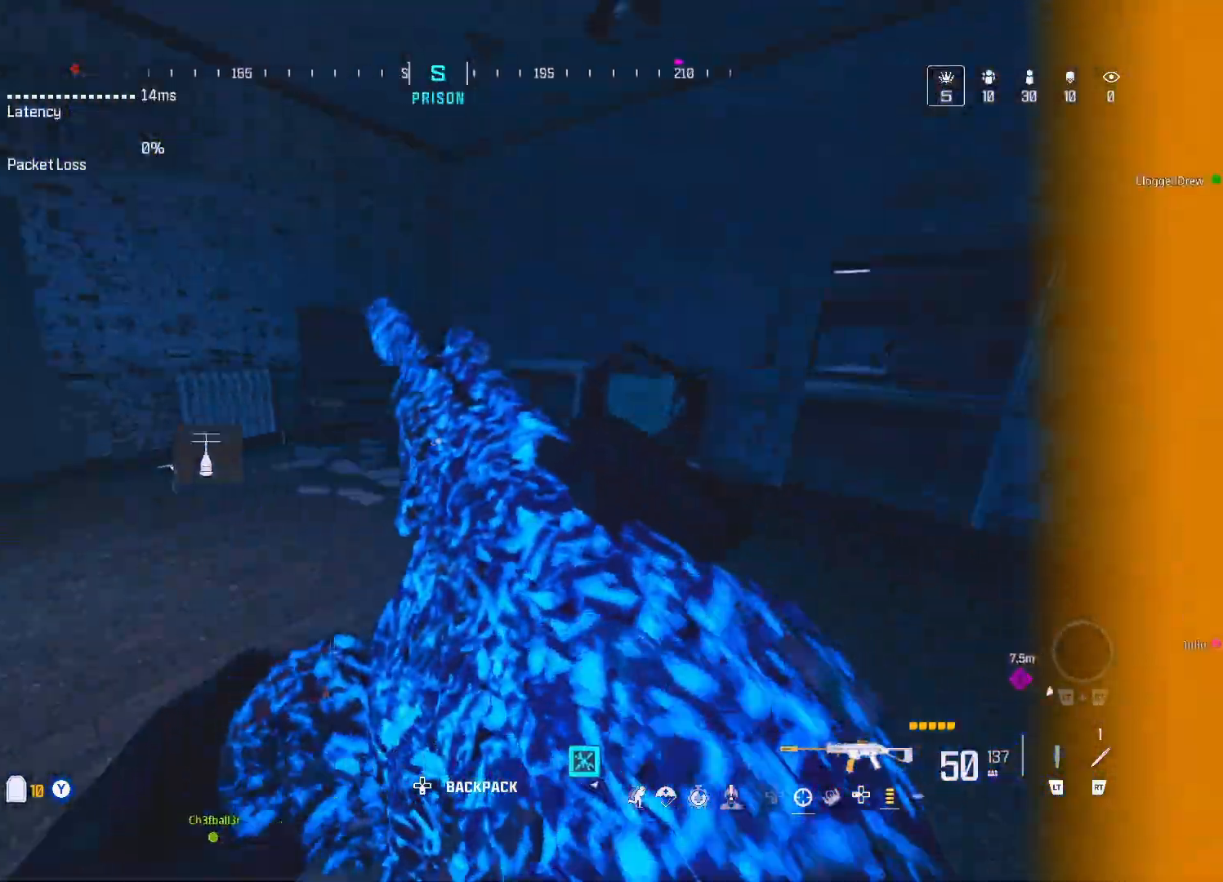
{"buttons": [], "left_stick": "down-right", "right_stick": "center", "events": [[67, "left_stick", "up-left"], [67, "right_stick", "center"], [167, "right_stick", "up-right"], [283, "left_stick", "down-left"], [317, "right_stick", "center"], [467, "left_stick", "down-right"]]}
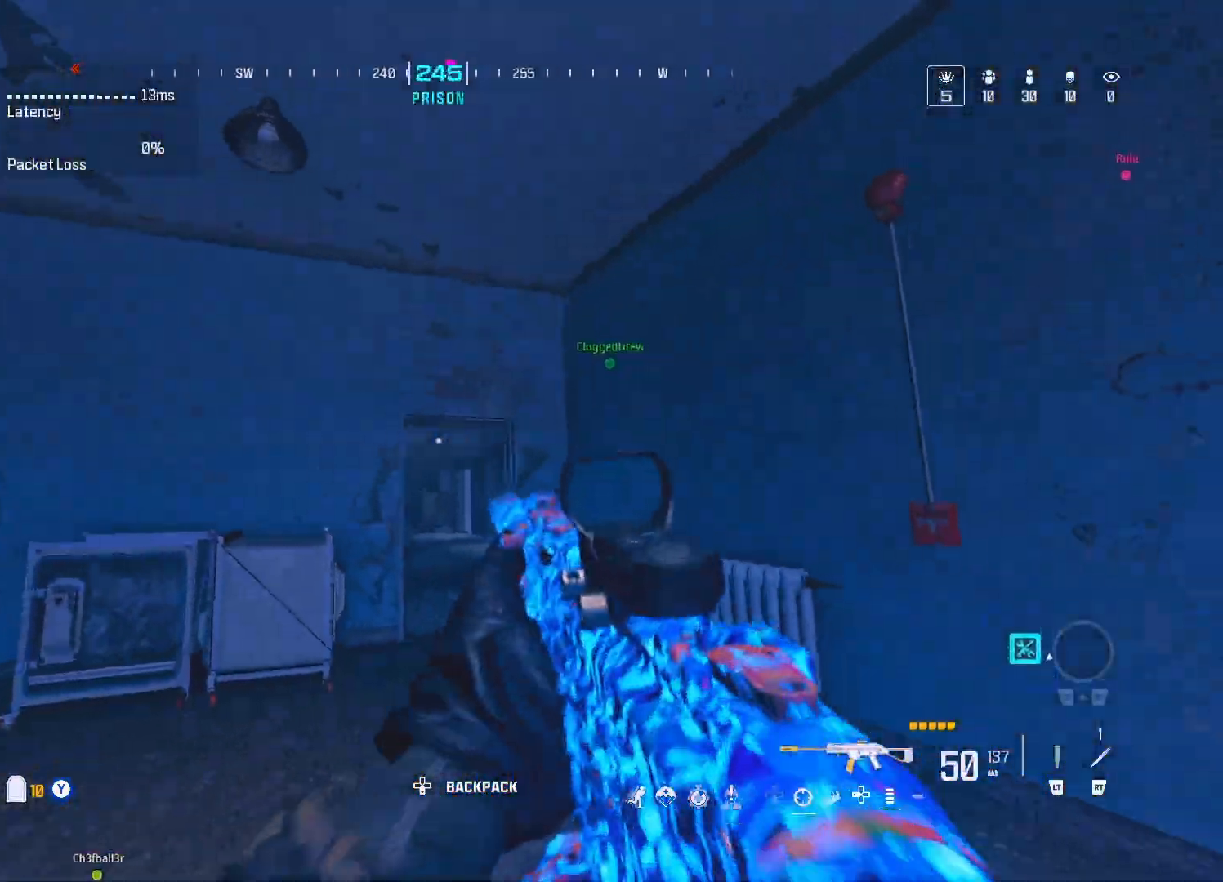
{"buttons": [], "left_stick": "up", "right_stick": "center", "events": [[33, "right_stick", "right"], [100, "left_stick", "up-right"], [167, "right_stick", "center"], [267, "Y", "down"], [300, "right_stick", "right"], [383, "Y", "up"], [383, "right_stick", "center"], [450, "Y", "down"], [483, "left_stick", "up"], [500, "Y", "up"]]}
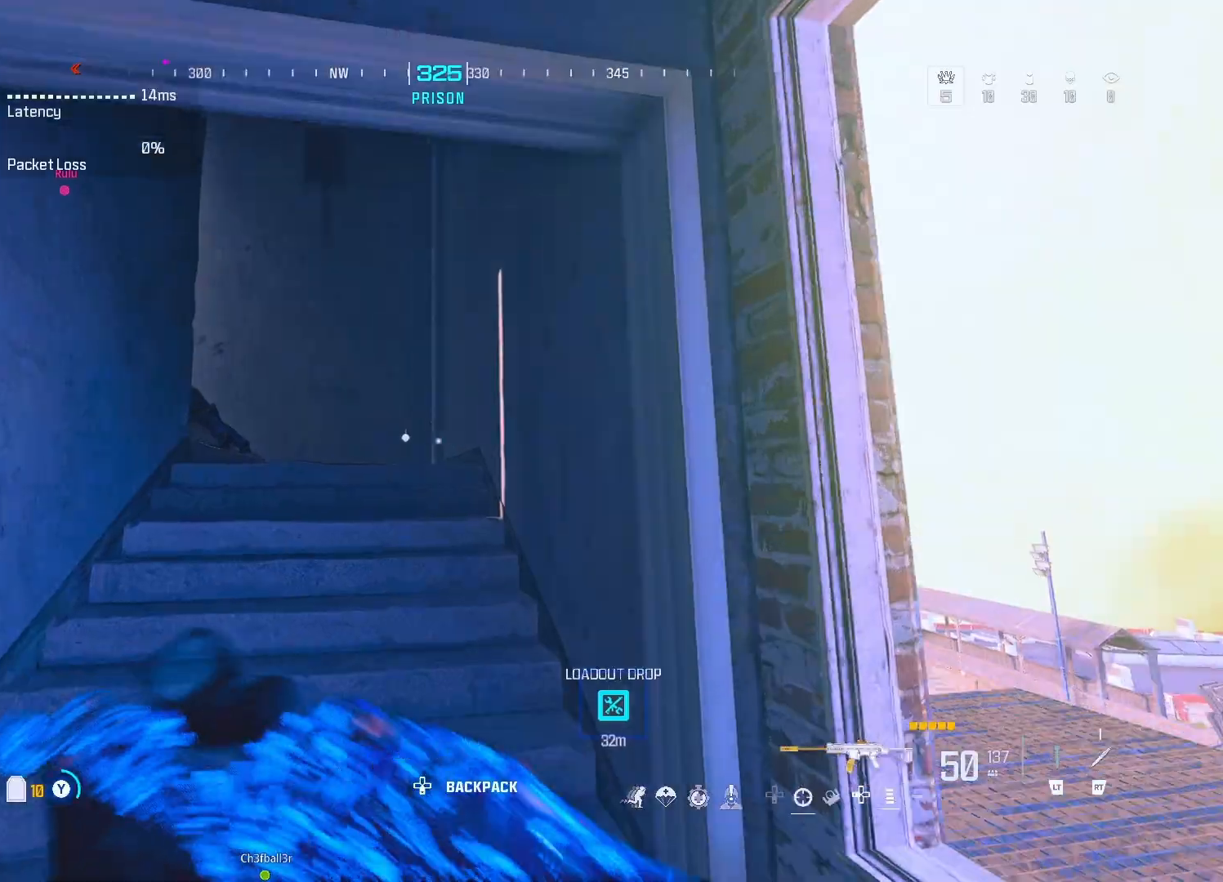
{"buttons": [], "left_stick": "up", "right_stick": "center", "events": [[100, "Y", "down"], [150, "Y", "up"], [250, "Y", "down"], [300, "Y", "up"], [417, "Y", "down"], [483, "Y", "up"]]}
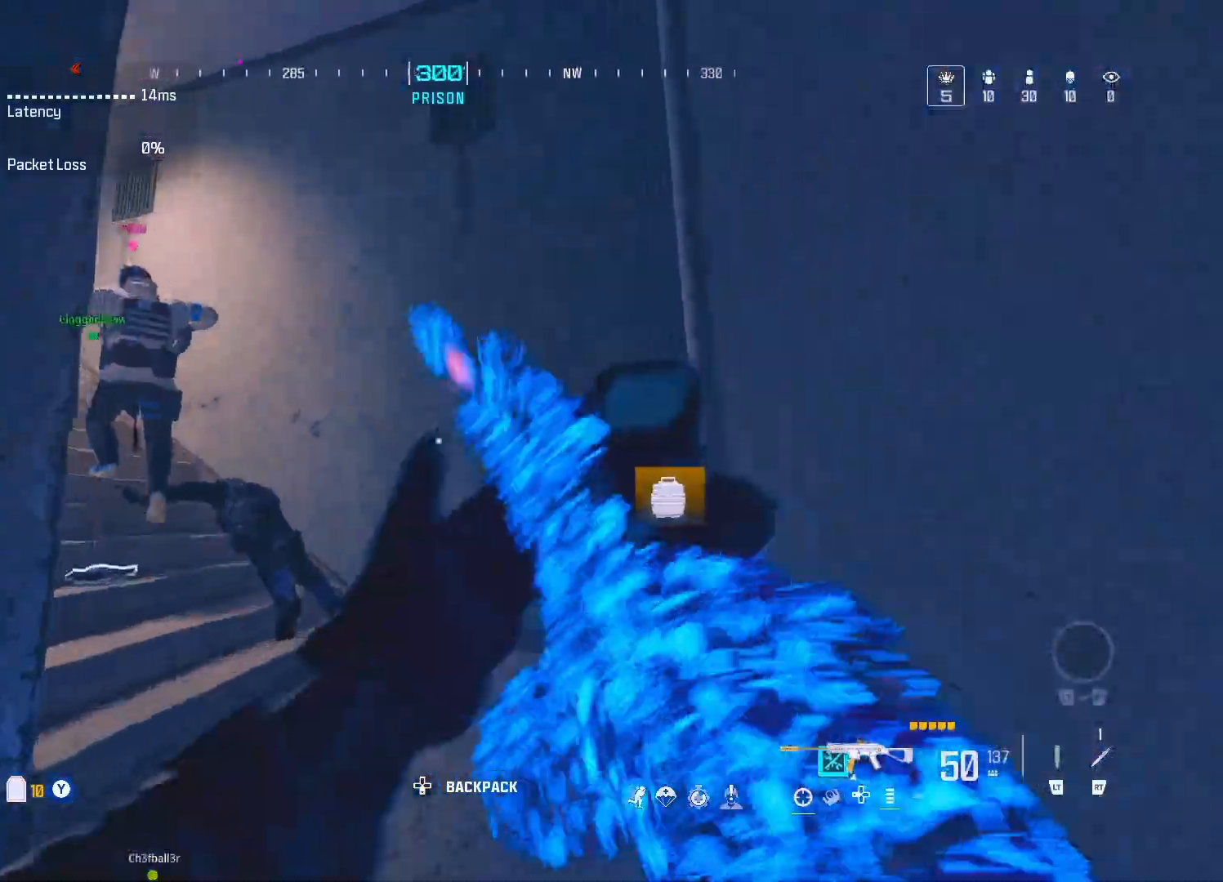
{"buttons": [], "left_stick": "up", "right_stick": "center", "events": [[50, "Y", "down"], [117, "Y", "up"], [167, "right_stick", "left"], [200, "Y", "down"], [267, "Y", "up"], [333, "Y", "down"], [333, "right_stick", "center"], [400, "Y", "up"]]}
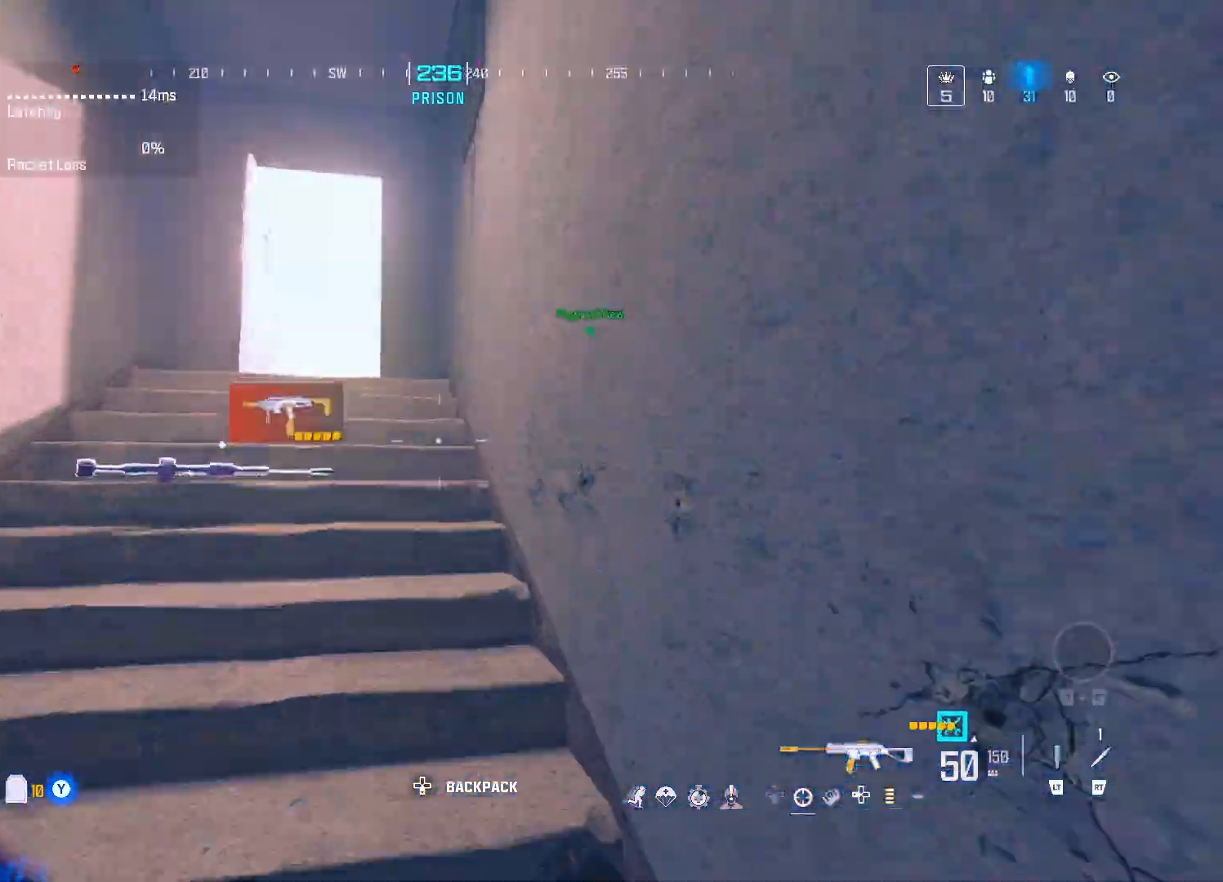
{"buttons": [], "left_stick": "up", "right_stick": "center", "events": [[83, "right_stick", "left"], [217, "right_stick", "center"]]}
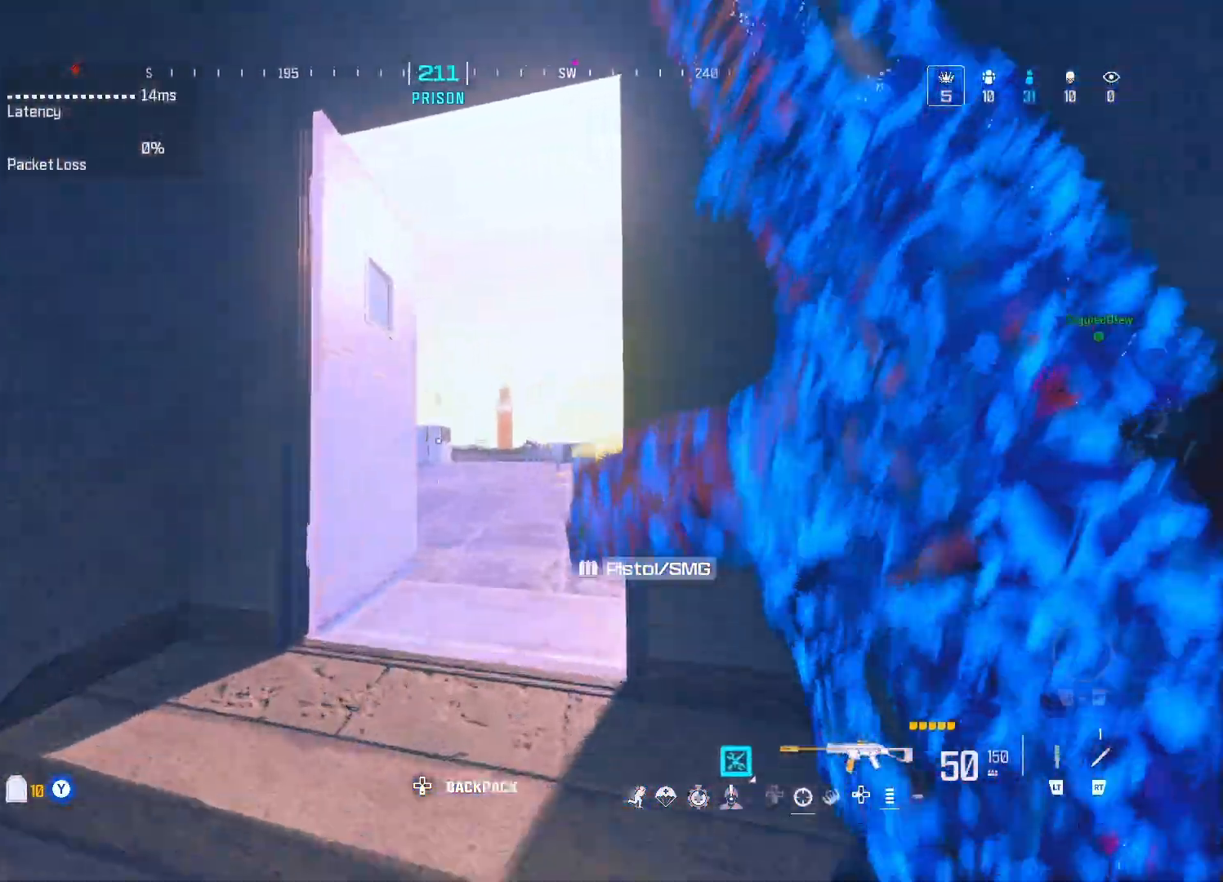
{"buttons": ["A"], "left_stick": "up-right", "right_stick": "center", "events": [[283, "DPAD_UP", "down"], [283, "right_stick", "left"], [367, "DPAD_UP", "up"], [433, "left_stick", "up-right"], [450, "A", "down"], [483, "right_stick", "center"]]}
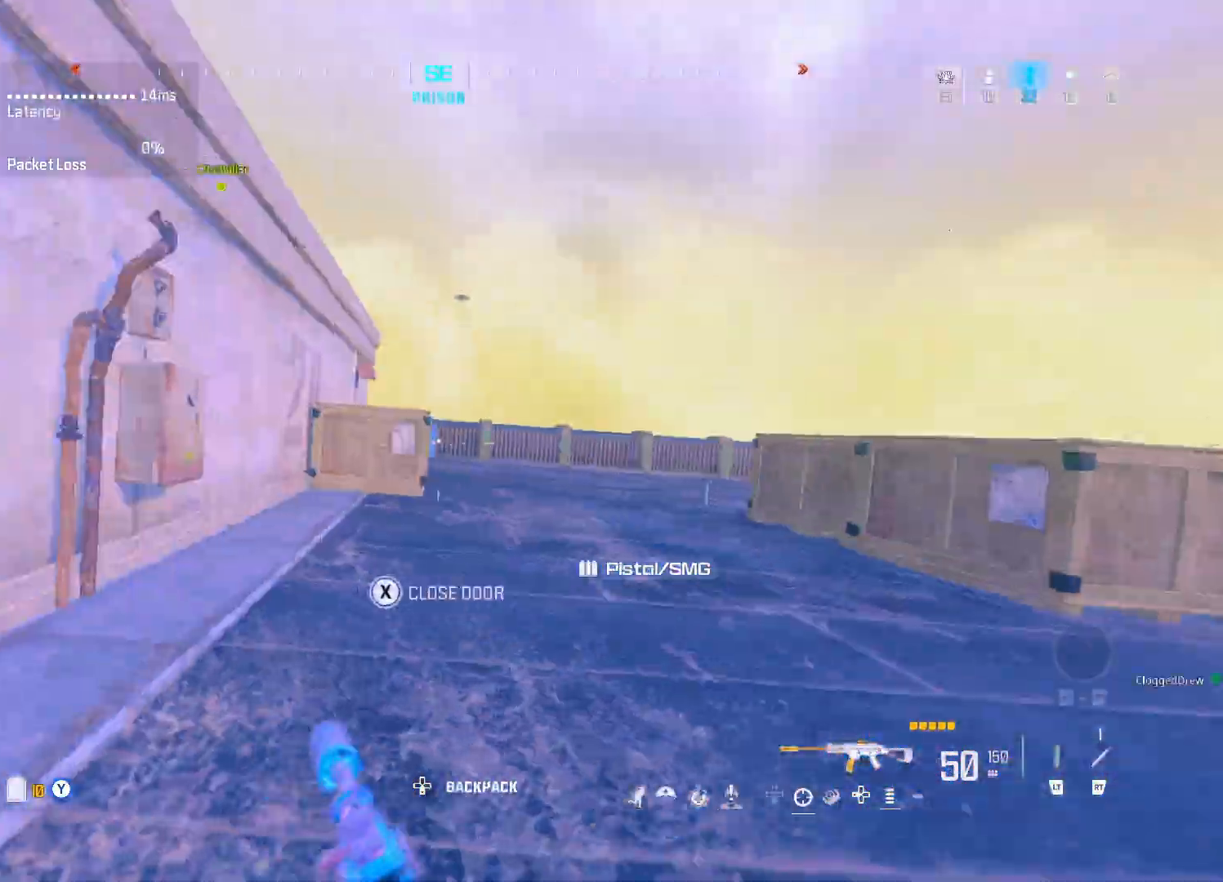
{"buttons": [], "left_stick": "right", "right_stick": "center", "events": [[17, "left_stick", "right"], [67, "A", "up"], [100, "left_stick", "down"], [167, "left_stick", "down-left"], [383, "left_stick", "down-right"], [433, "left_stick", "right"]]}
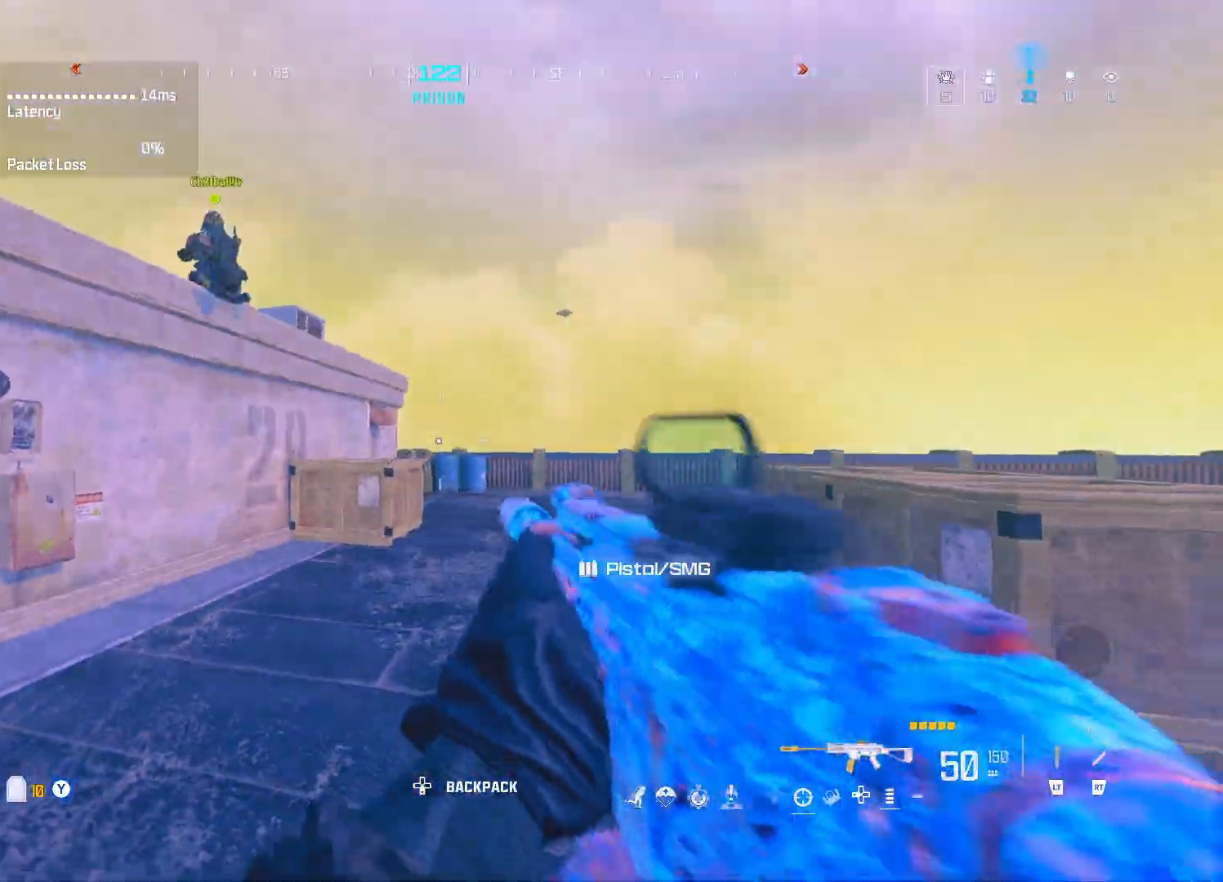
{"buttons": ["Y"], "left_stick": "up-left", "right_stick": "center", "events": [[33, "left_stick", "center"], [117, "right_stick", "left"], [150, "left_stick", "down-left"], [250, "left_stick", "up-left"], [283, "Y", "down"], [317, "right_stick", "center"], [367, "Y", "up"], [417, "Y", "down"]]}
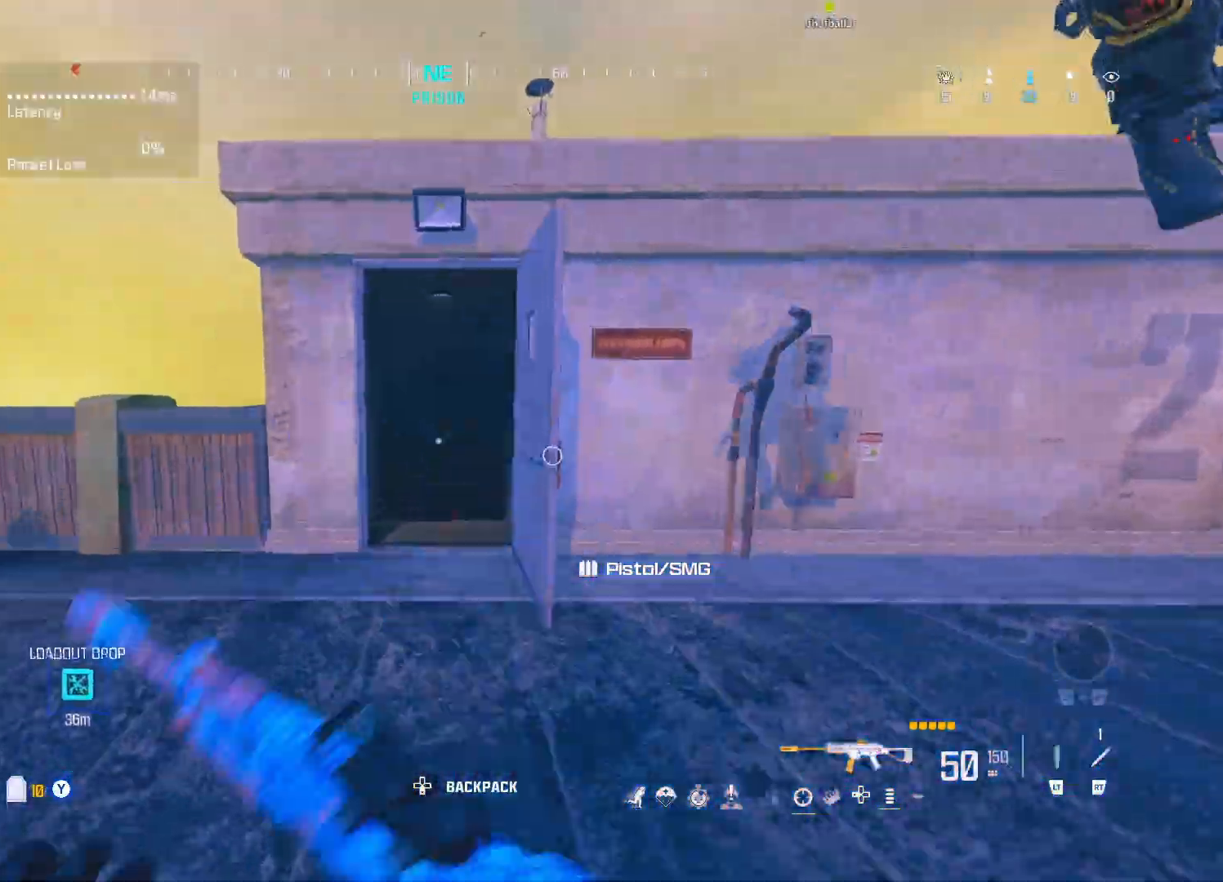
{"buttons": [], "left_stick": "up", "right_stick": "down", "events": [[17, "Y", "up"], [17, "left_stick", "up"], [83, "Y", "down"], [150, "Y", "up"], [250, "Y", "down"], [283, "Y", "up"], [417, "right_stick", "down"]]}
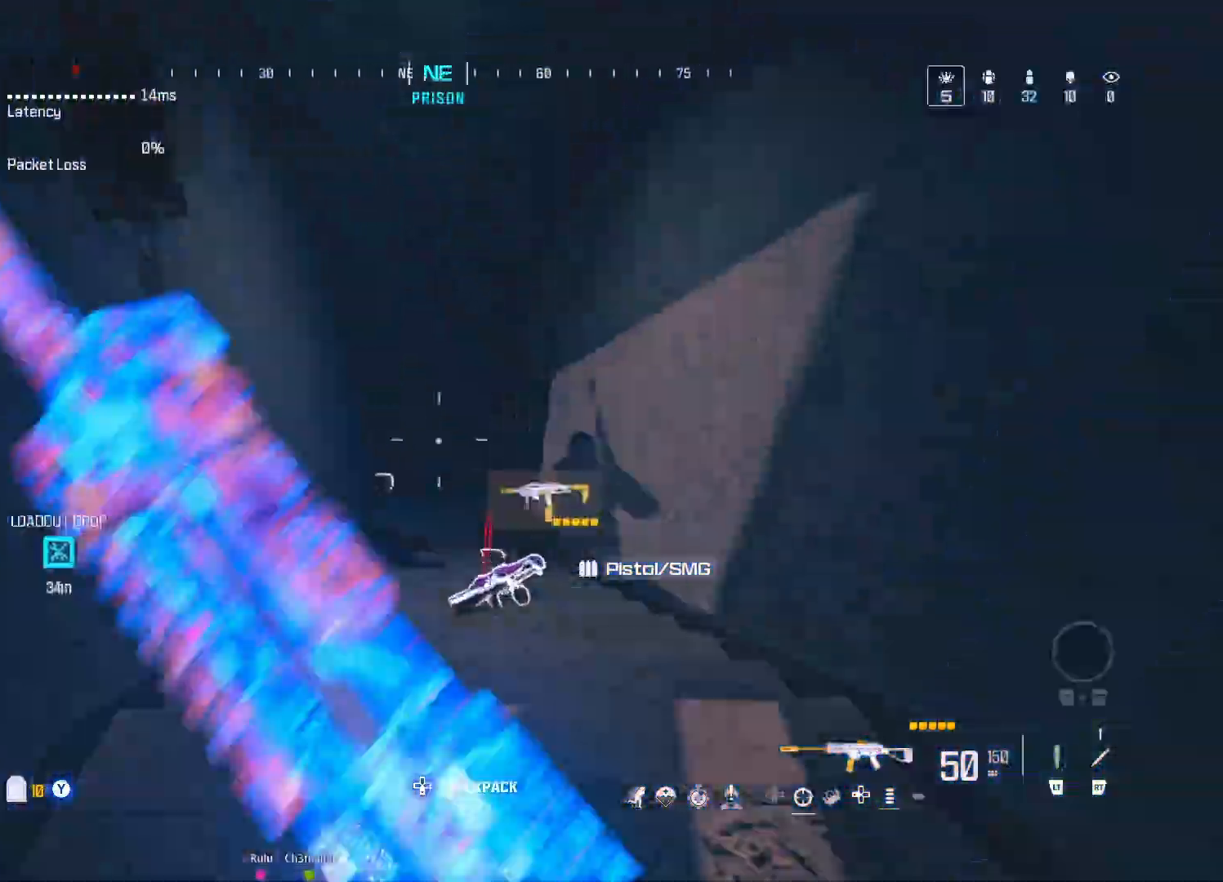
{"buttons": [], "left_stick": "up", "right_stick": "center", "events": [[150, "right_stick", "center"], [400, "right_stick", "right"], [467, "right_stick", "center"]]}
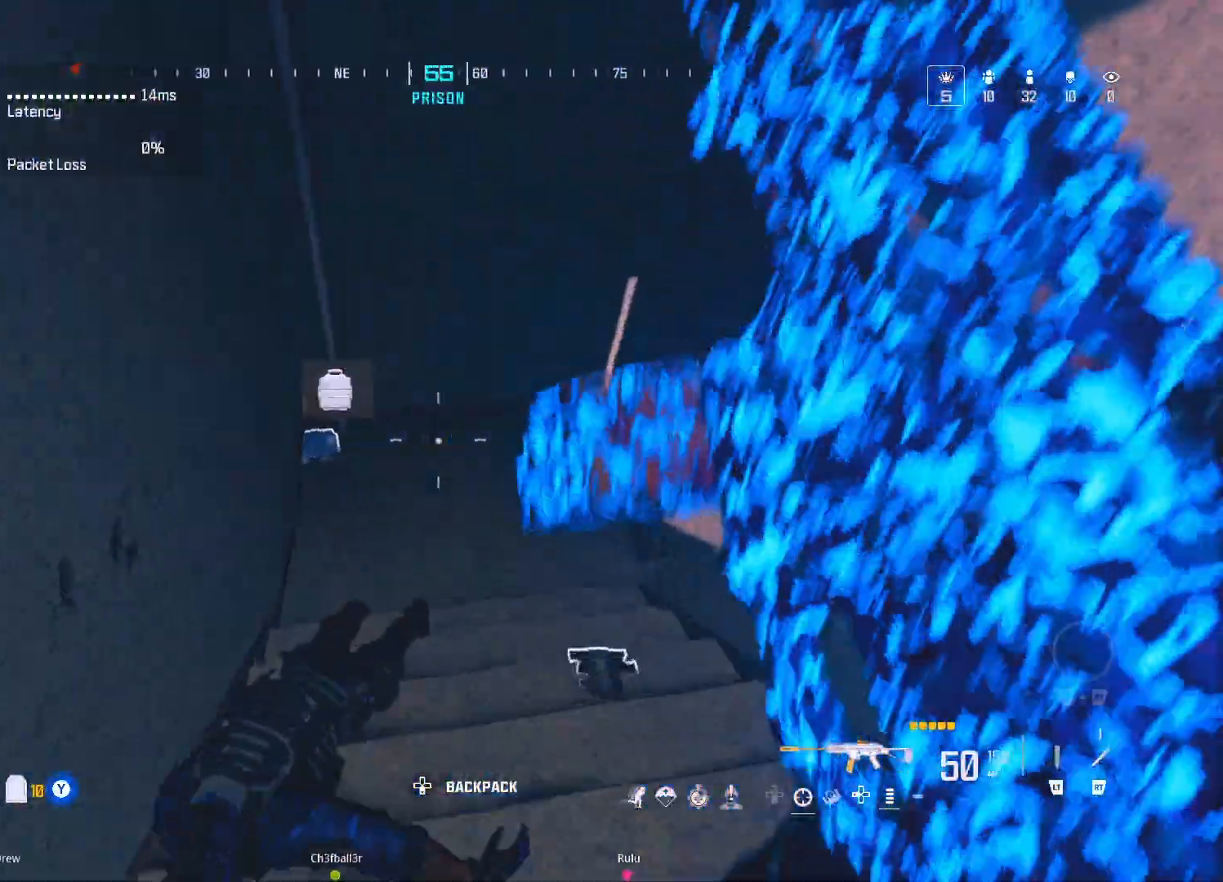
{"buttons": [], "left_stick": "center", "right_stick": "right", "events": [[283, "left_stick", "center"], [500, "right_stick", "right"]]}
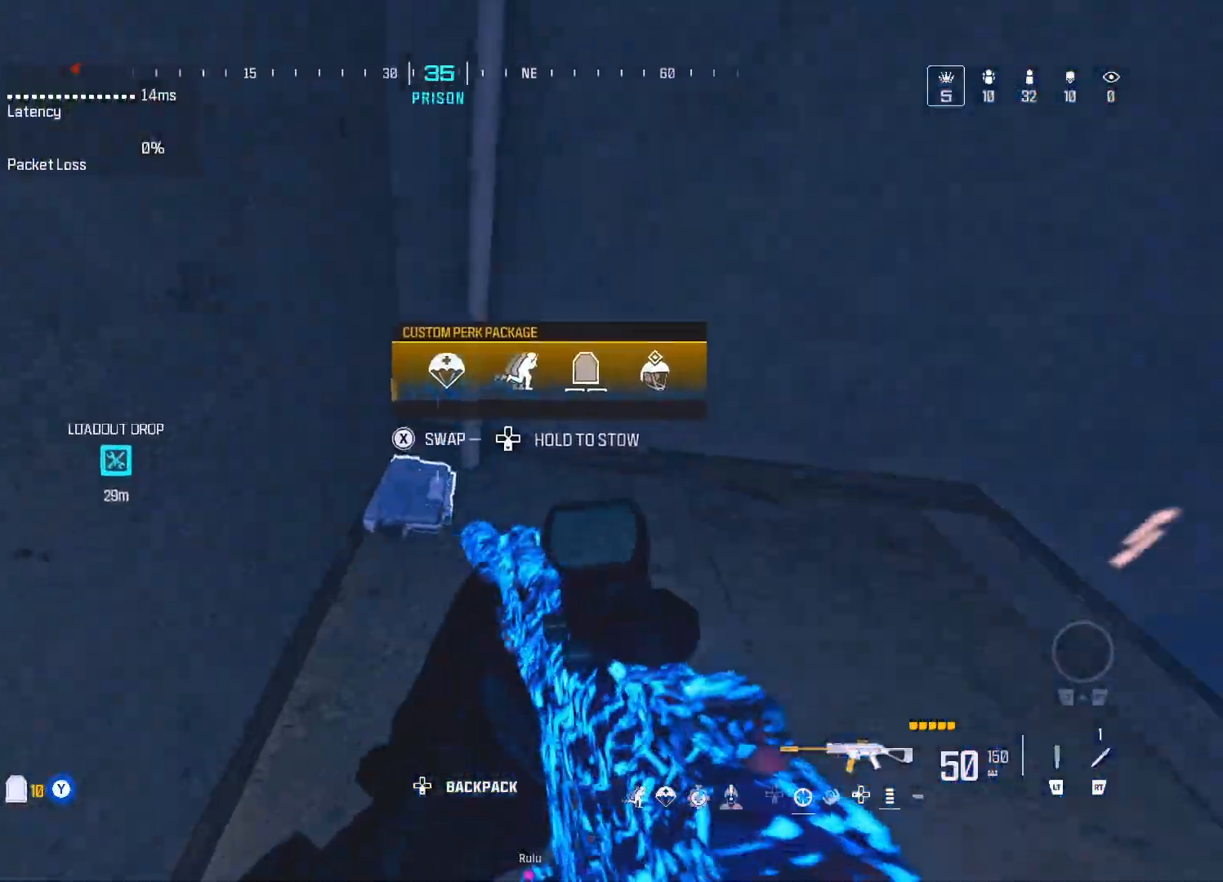
{"buttons": [], "left_stick": "up-right", "right_stick": "right", "events": [[33, "left_stick", "down"], [217, "right_stick", "center"], [267, "left_stick", "up-right"], [367, "right_stick", "right"], [400, "Y", "down"], [500, "Y", "up"]]}
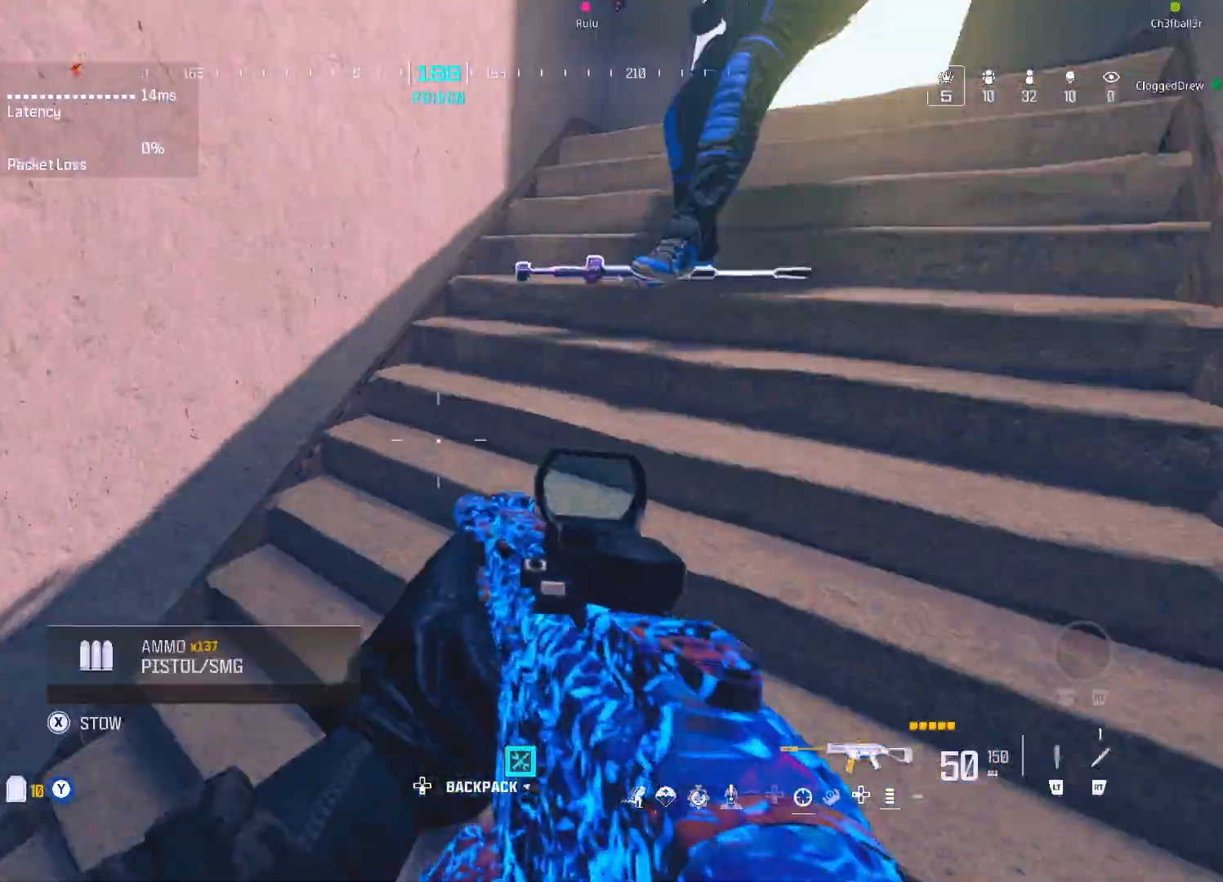
{"buttons": ["Y"], "left_stick": "up-right", "right_stick": "center", "events": [[33, "right_stick", "center"], [83, "left_stick", "up"], [200, "right_stick", "right"], [300, "left_stick", "up-right"], [300, "right_stick", "center"], [467, "Y", "down"]]}
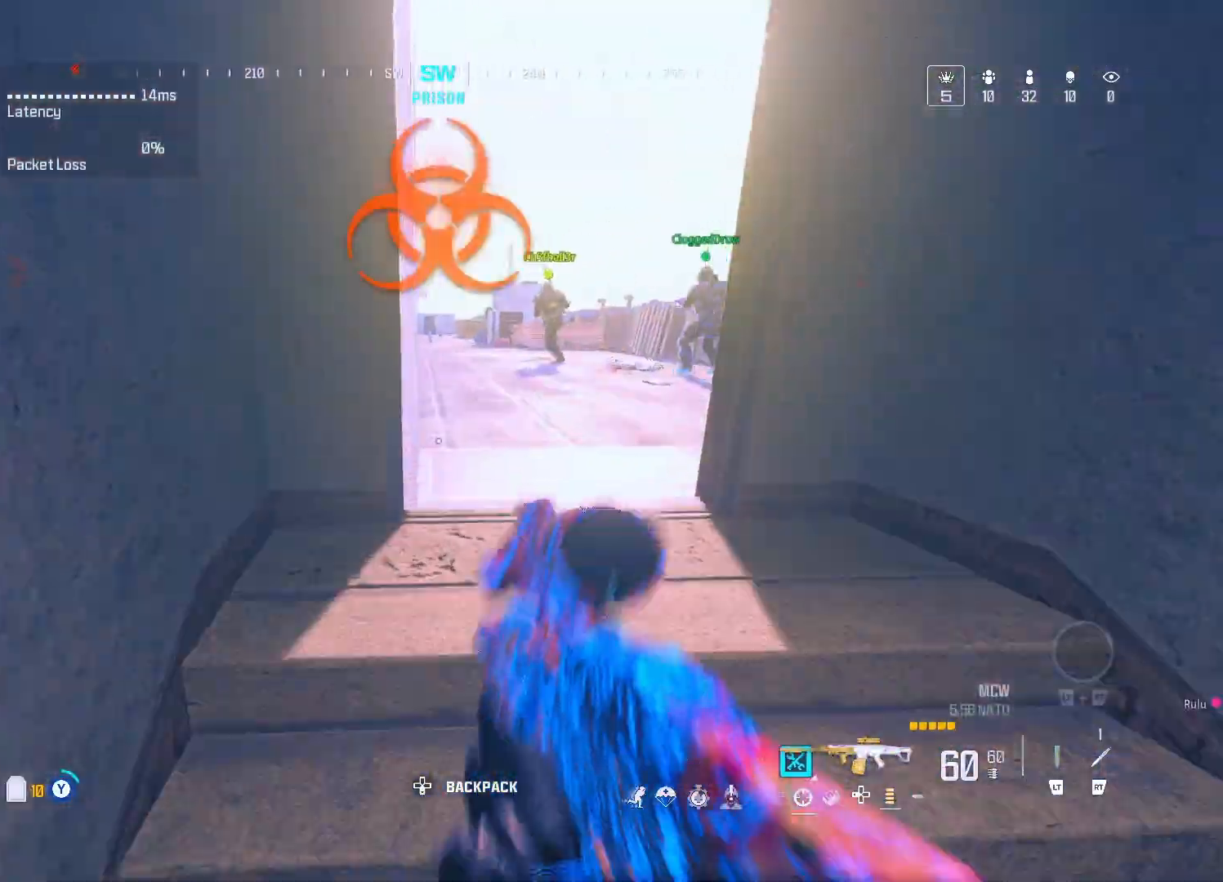
{"buttons": [], "left_stick": "up", "right_stick": "center", "events": [[17, "Y", "up"], [117, "Y", "down"], [183, "Y", "up"], [233, "right_stick", "left"], [267, "Y", "down"], [350, "Y", "up"], [350, "left_stick", "up"], [400, "Y", "down"], [500, "Y", "up"], [500, "right_stick", "center"]]}
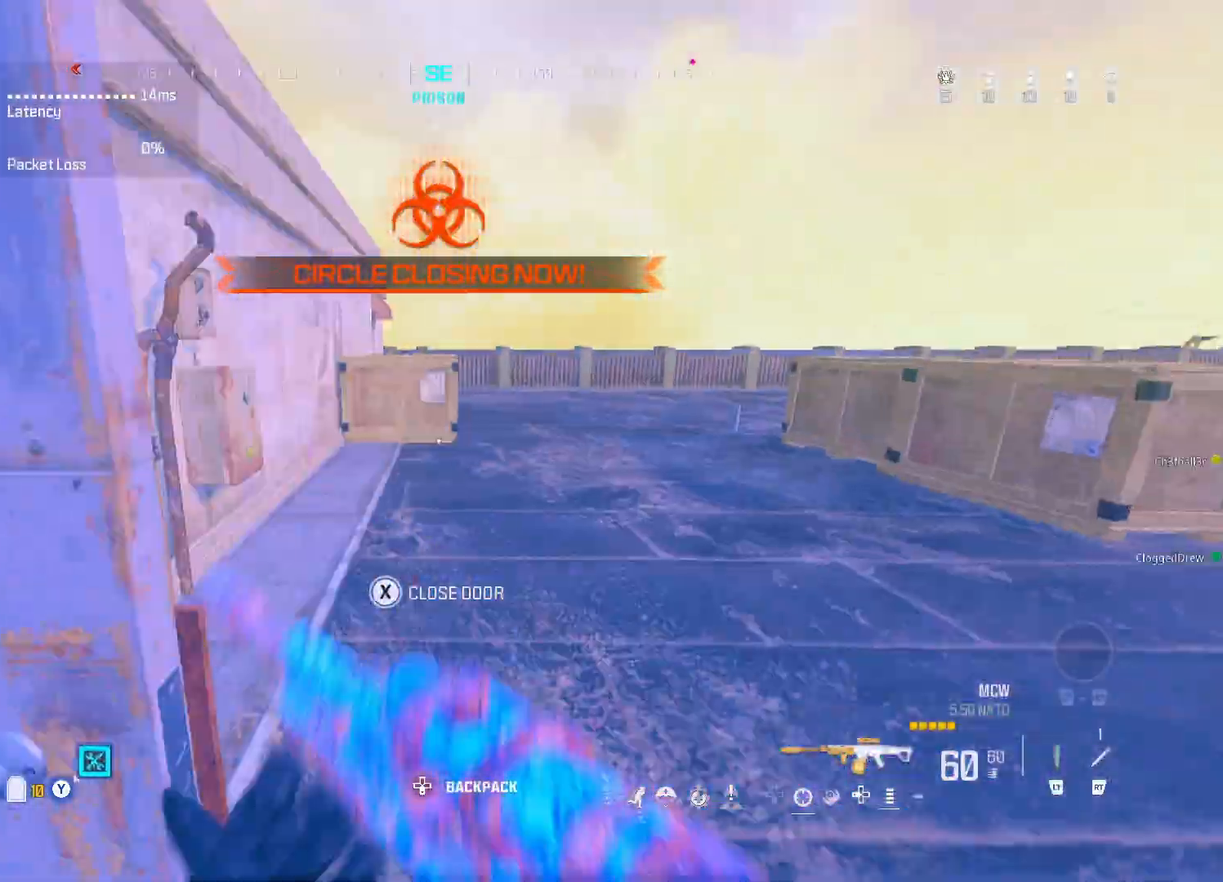
{"buttons": [], "left_stick": "up", "right_stick": "center", "events": []}
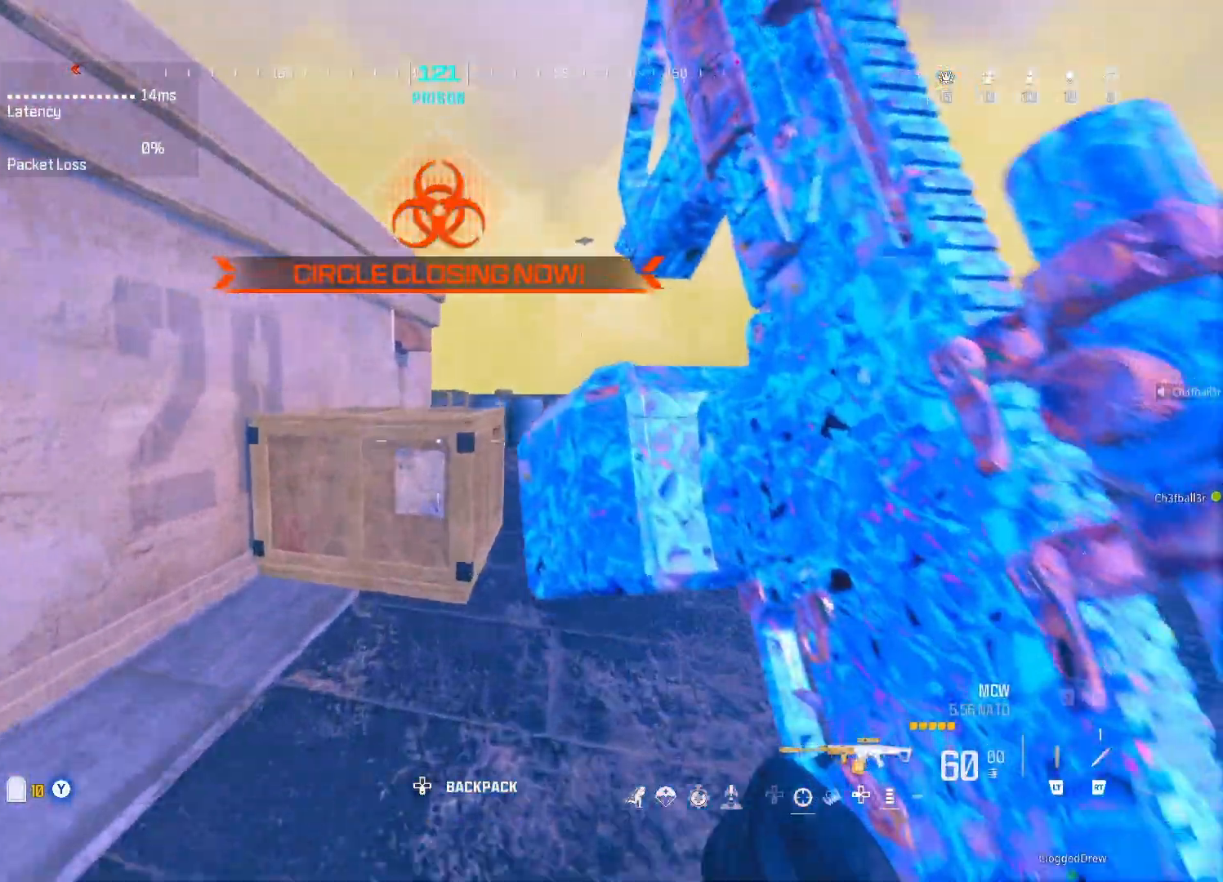
{"buttons": ["A"], "left_stick": "up", "right_stick": "left", "events": [[100, "A", "down"], [183, "A", "up"], [183, "right_stick", "left"], [250, "A", "down"], [283, "right_stick", "center"], [350, "A", "up"], [383, "right_stick", "left"], [433, "A", "down"]]}
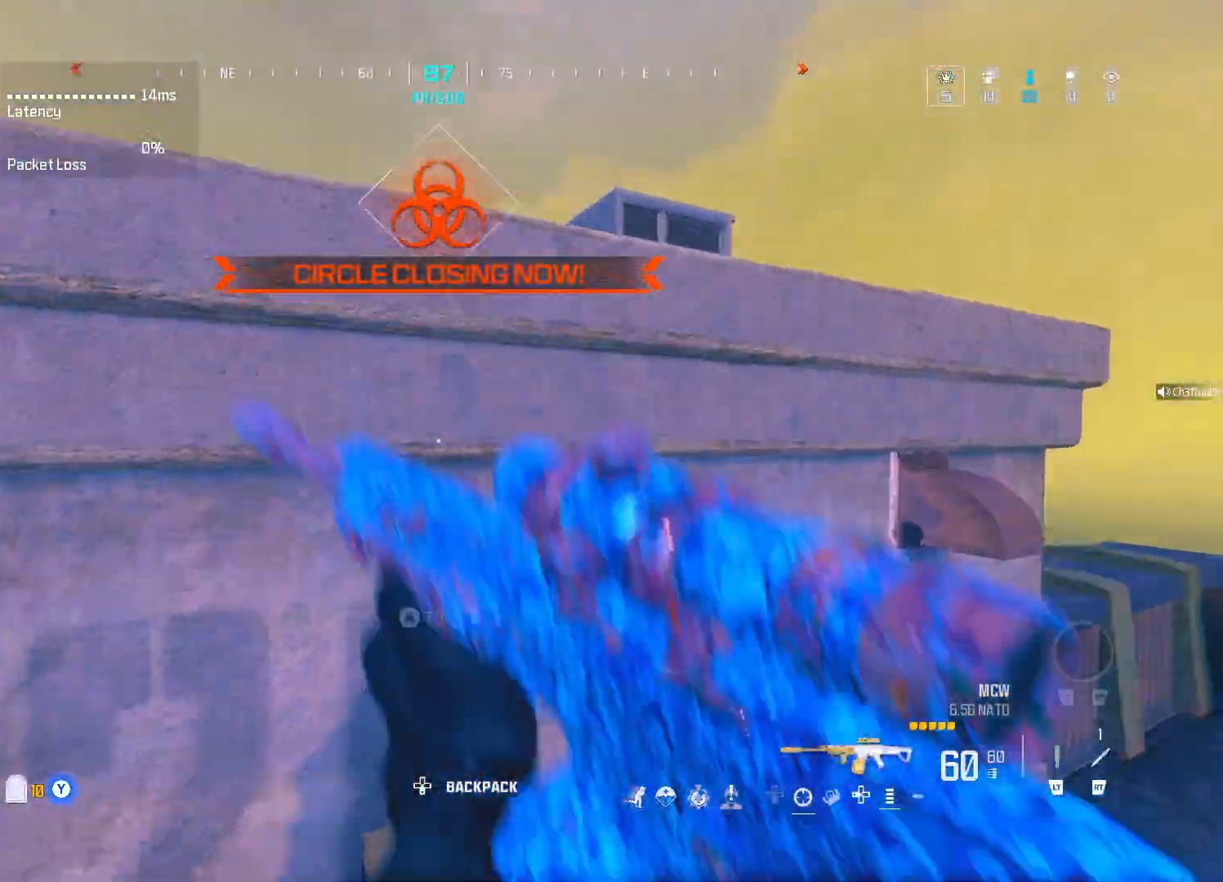
{"buttons": [], "left_stick": "up", "right_stick": "center", "events": [[33, "A", "up"], [67, "right_stick", "center"], [100, "A", "down"], [183, "A", "up"], [250, "A", "down"], [333, "A", "up"]]}
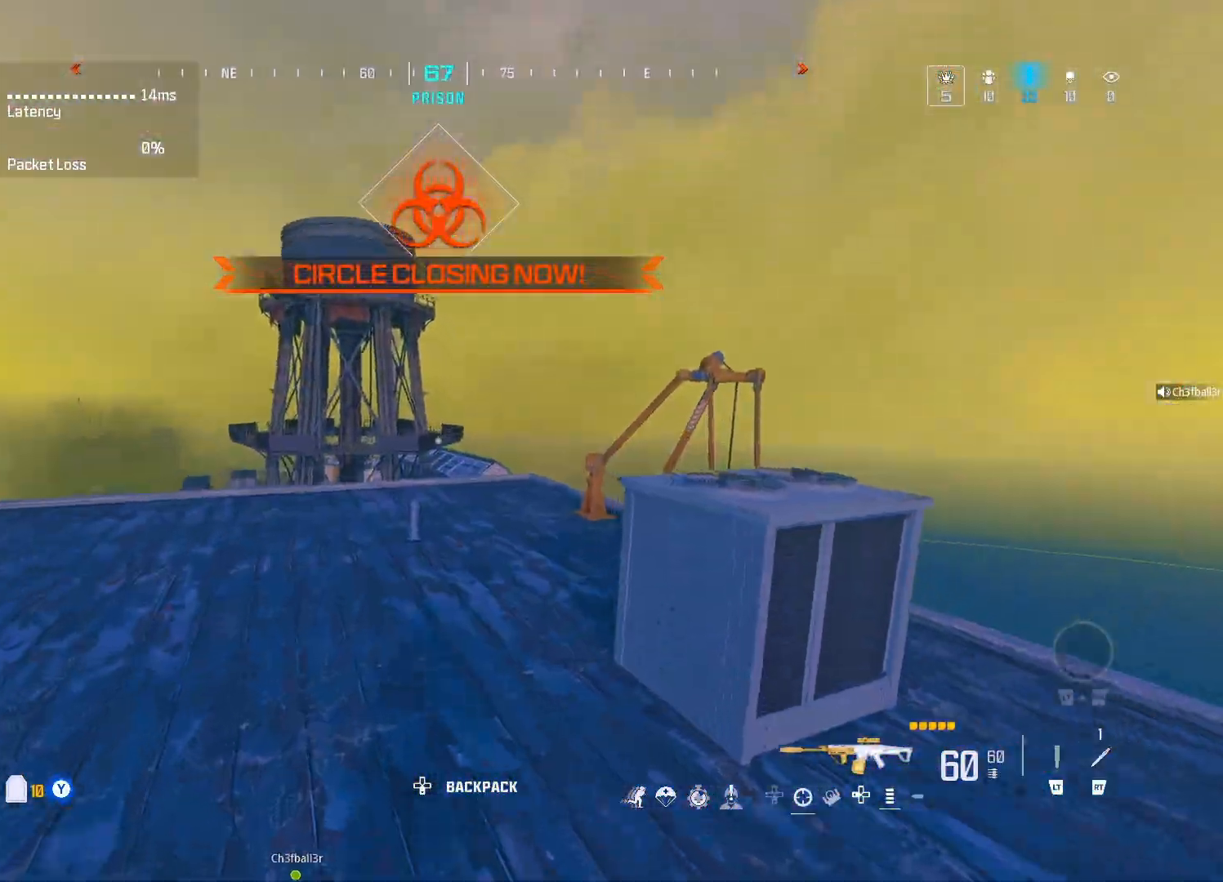
{"buttons": [], "left_stick": "up-left", "right_stick": "center", "events": [[417, "left_stick", "up-left"]]}
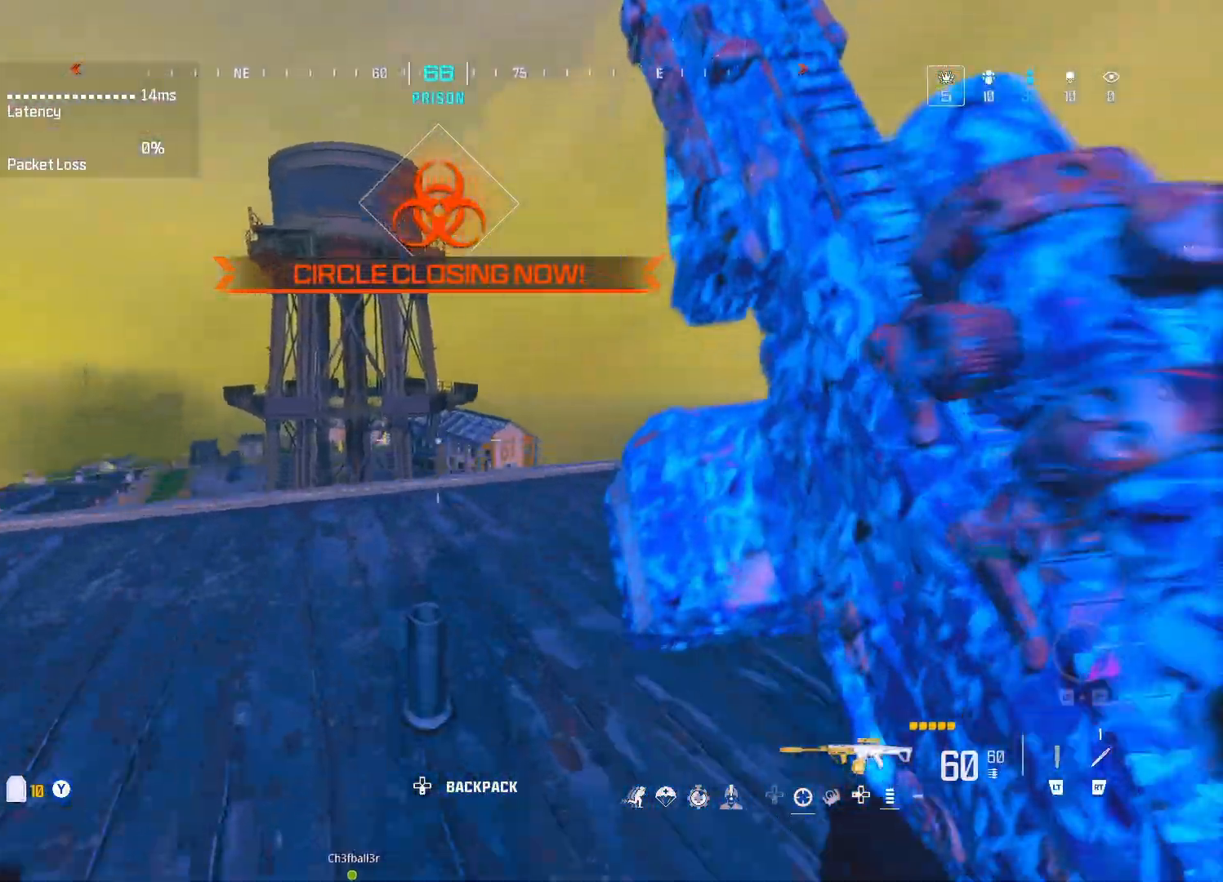
{"buttons": [], "left_stick": "left", "right_stick": "center", "events": [[417, "left_stick", "left"]]}
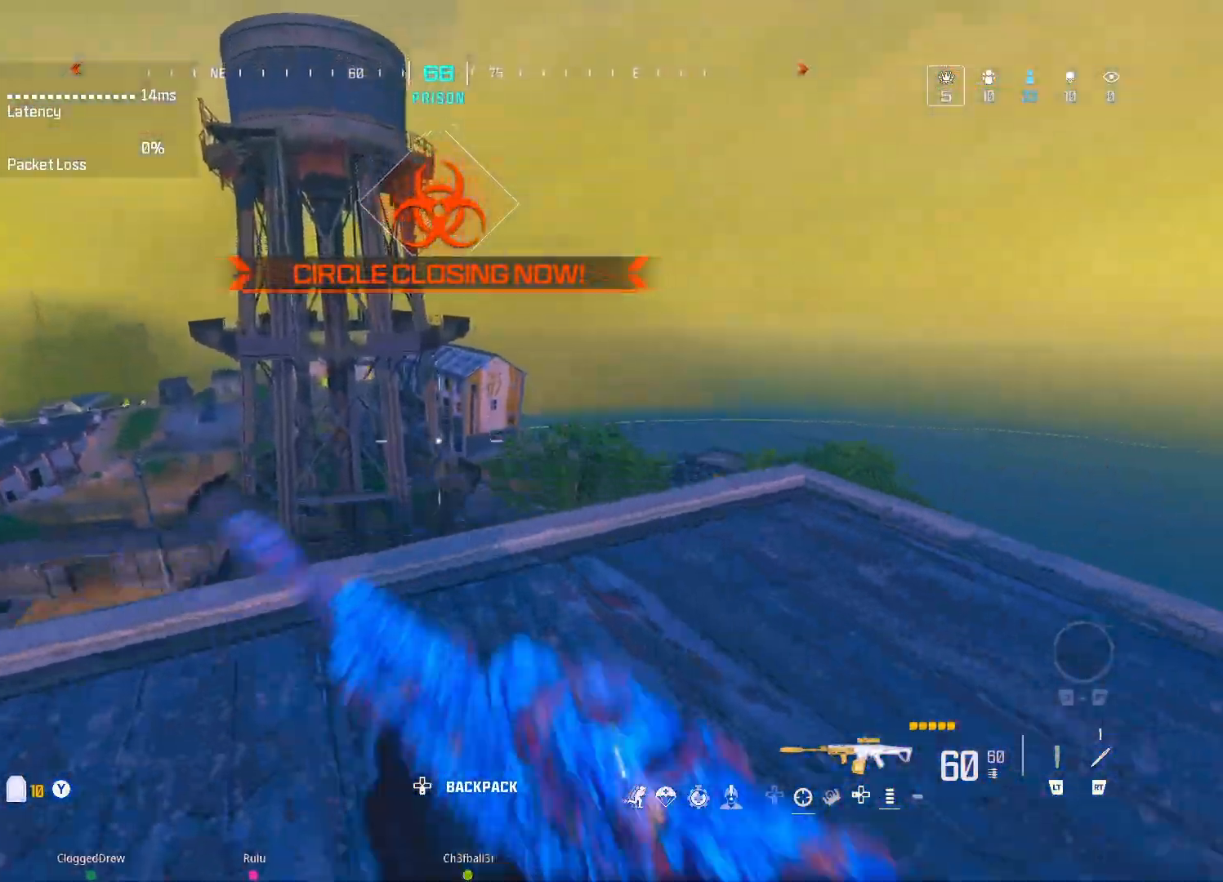
{"buttons": [], "left_stick": "left", "right_stick": "center", "events": []}
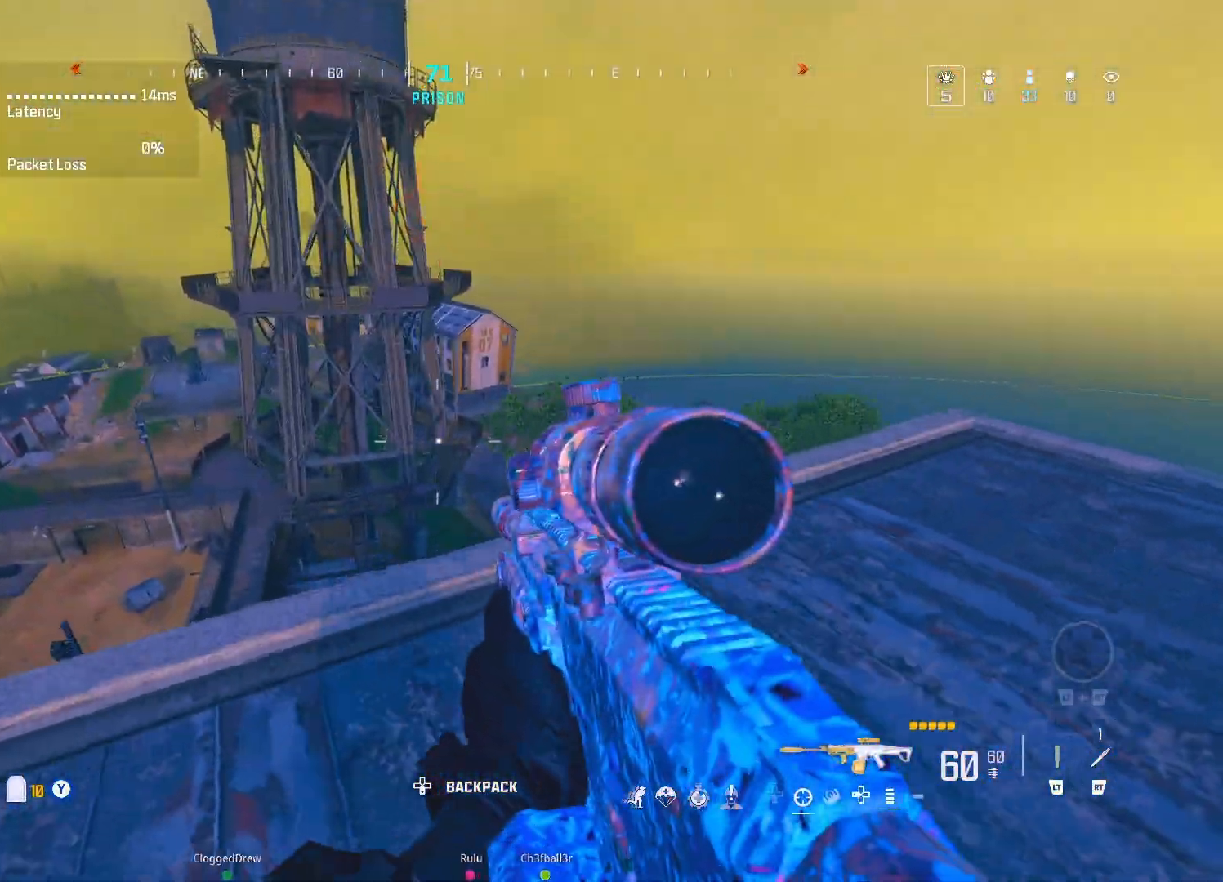
{"buttons": [], "left_stick": "down-left", "right_stick": "center", "events": [[350, "left_stick", "down-left"]]}